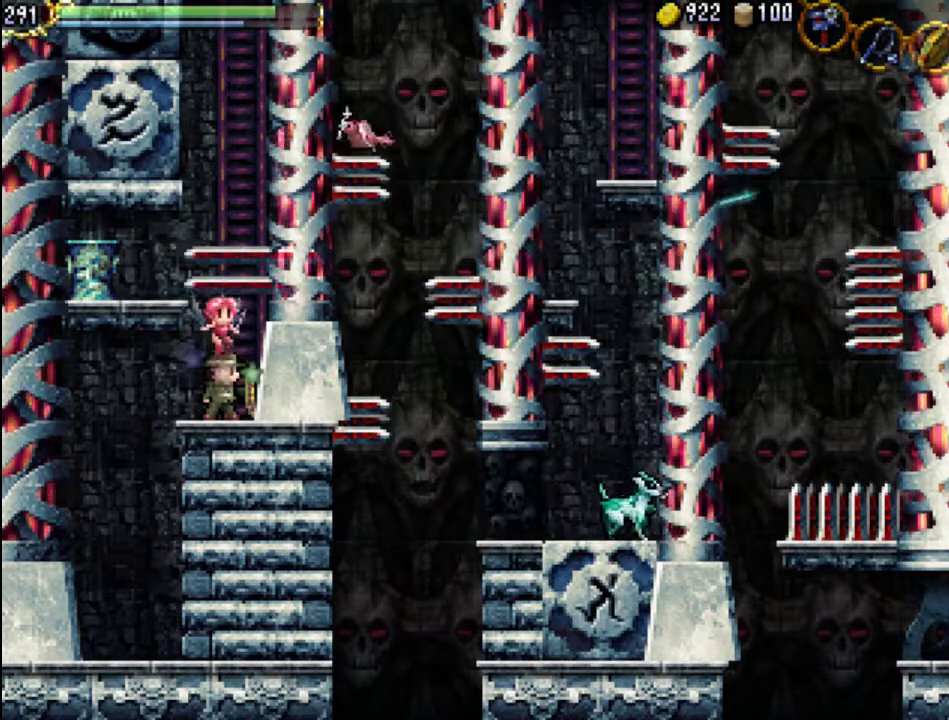
Gameplay with a controller (Xbox layout); each line is a JSON object with the inputs held at the frame after it. "events" lists button and stick changes between this image and that frame as [ms after this image, input, new state], when the widget could be followed in between. Not read: L3 R3 left_stick right_stick.
{"buttons": ["A"], "events": [[333, "A", "down"]]}
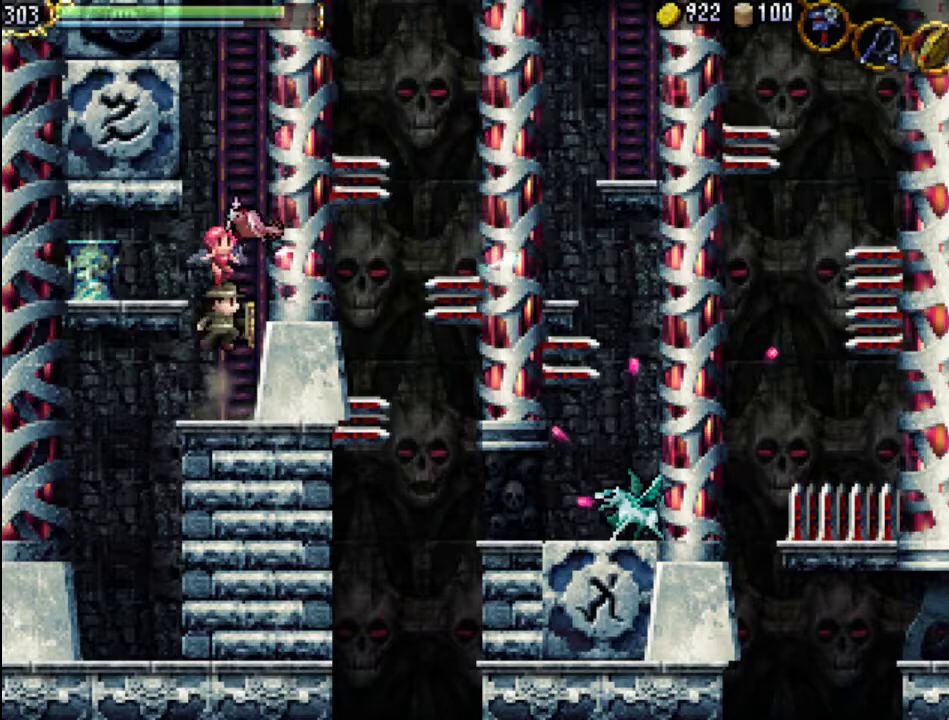
{"buttons": [], "events": [[133, "A", "up"], [167, "A", "down"], [233, "X", "down"], [500, "A", "up"], [500, "X", "up"]]}
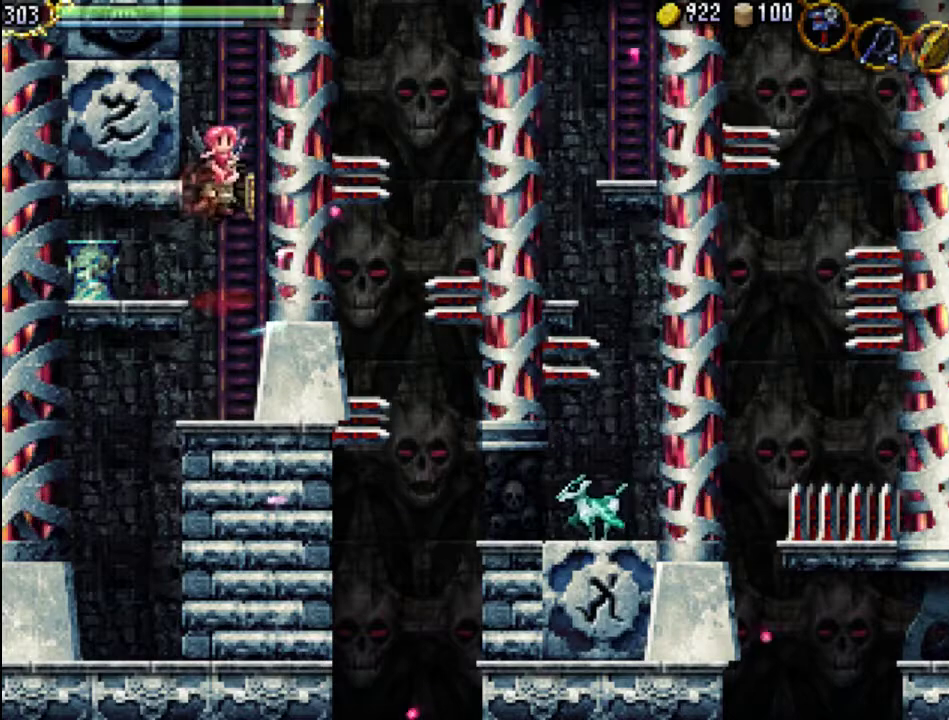
{"buttons": [], "events": []}
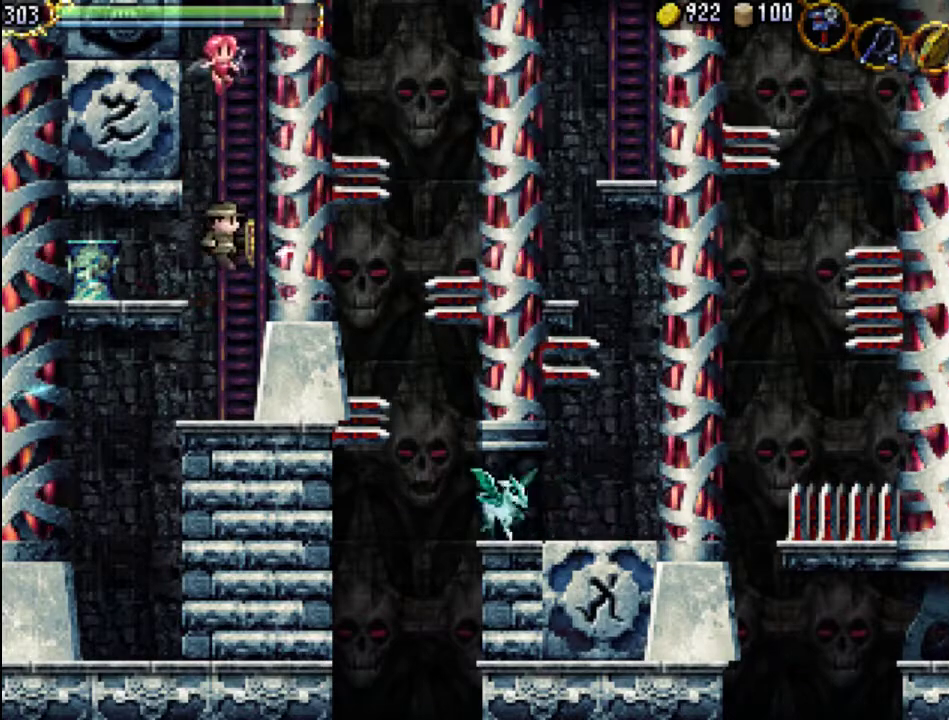
{"buttons": ["DPAD_RIGHT"], "events": [[433, "DPAD_RIGHT", "down"]]}
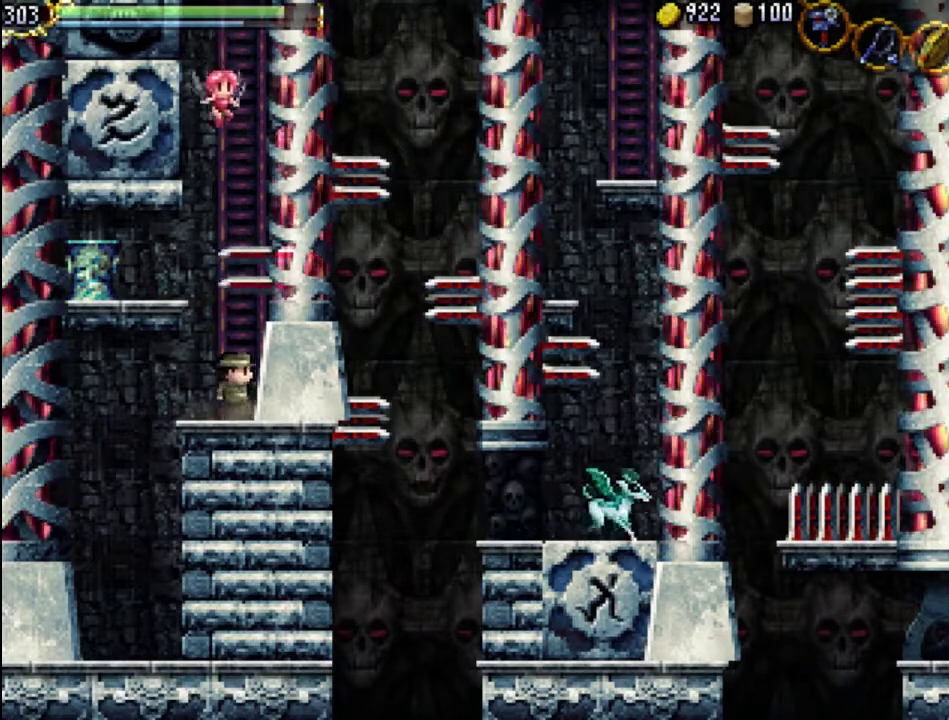
{"buttons": [], "events": [[33, "DPAD_RIGHT", "up"], [133, "DPAD_UP", "down"], [400, "DPAD_UP", "up"]]}
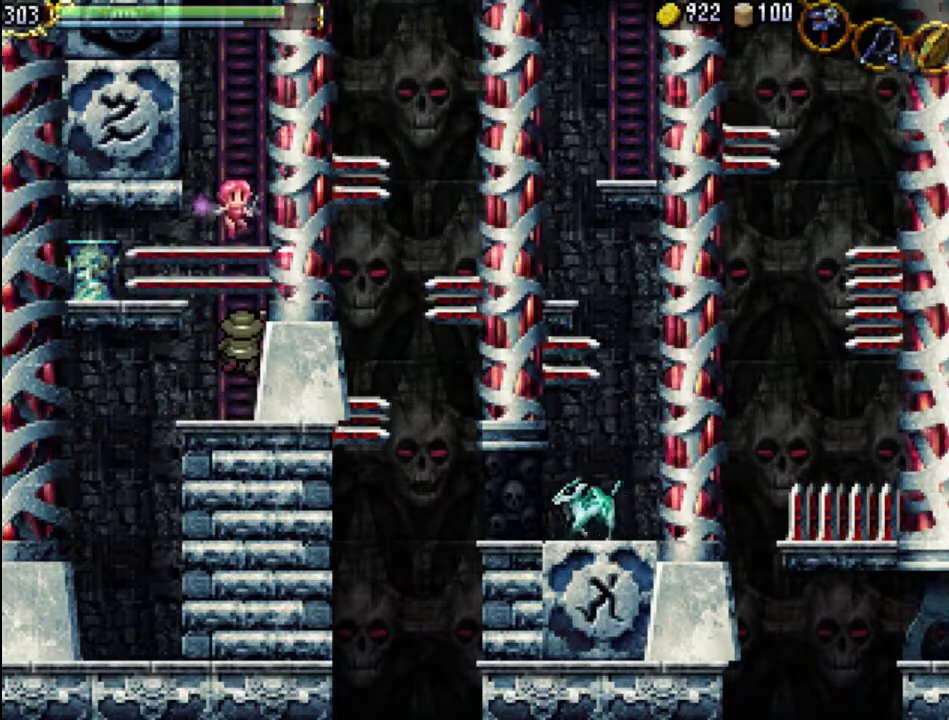
{"buttons": [], "events": []}
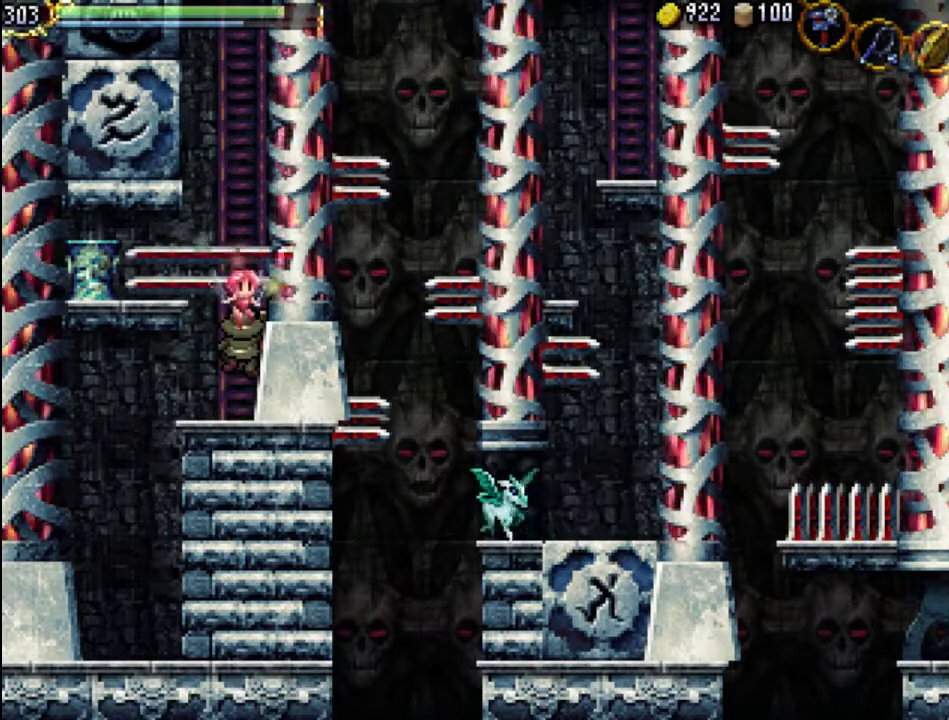
{"buttons": [], "events": []}
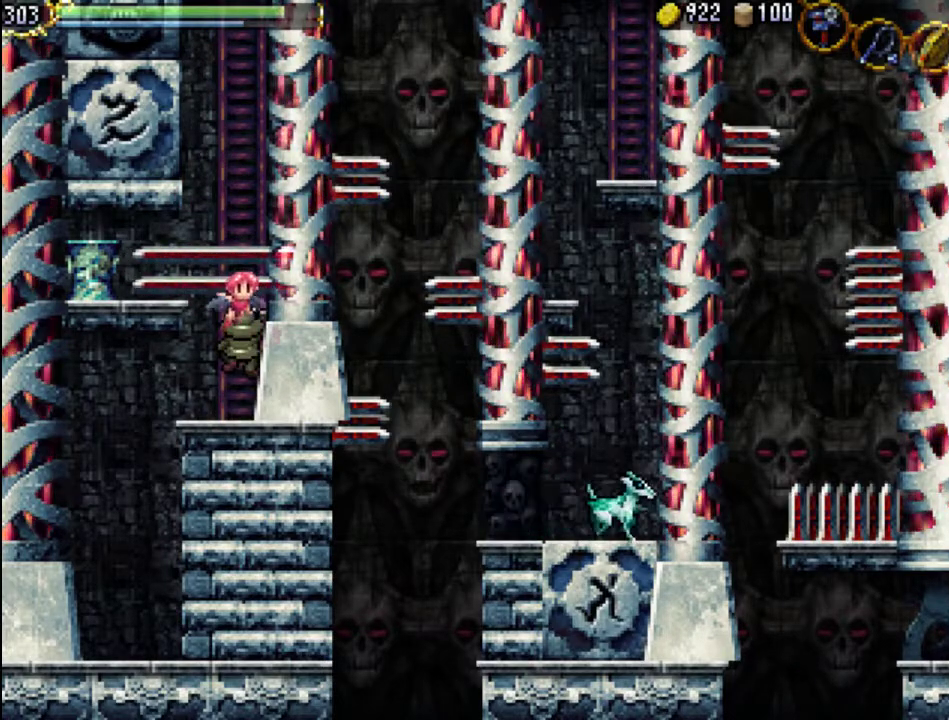
{"buttons": [], "events": []}
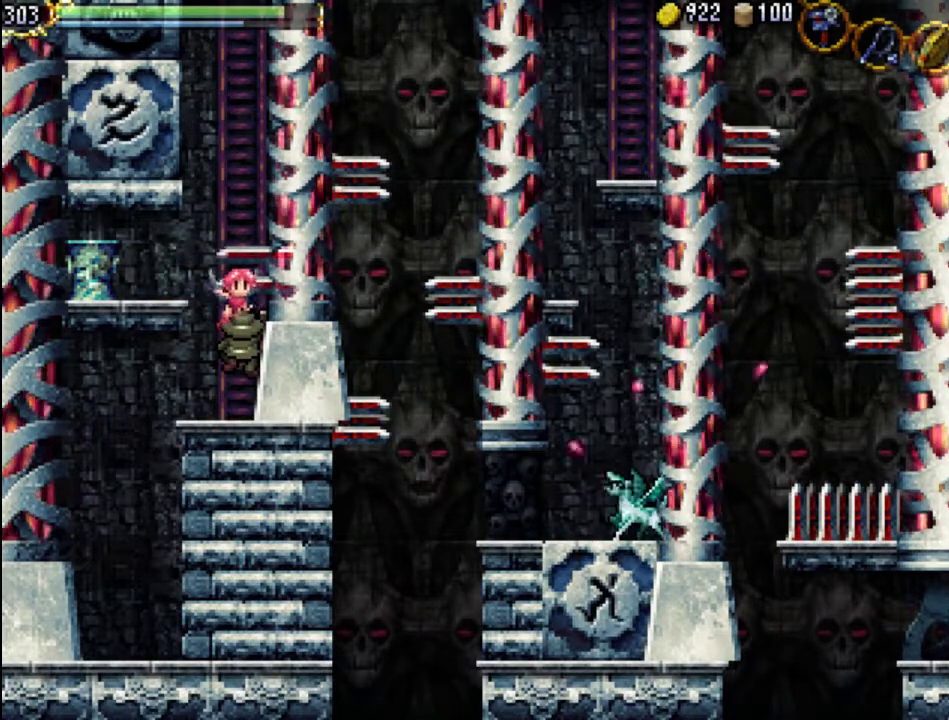
{"buttons": [], "events": []}
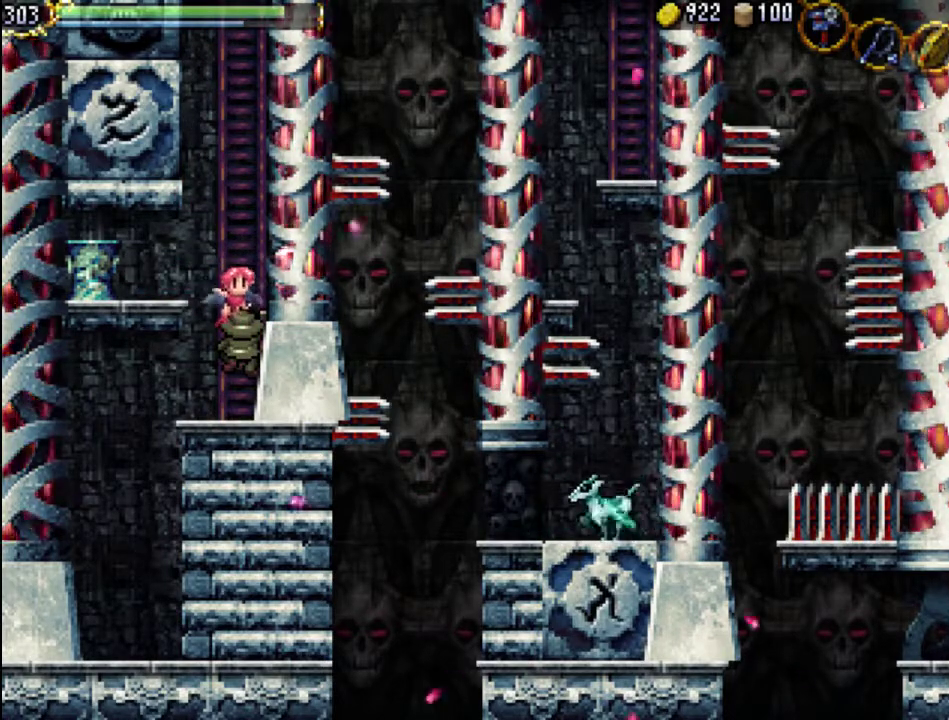
{"buttons": ["DPAD_UP"], "events": [[33, "DPAD_UP", "down"]]}
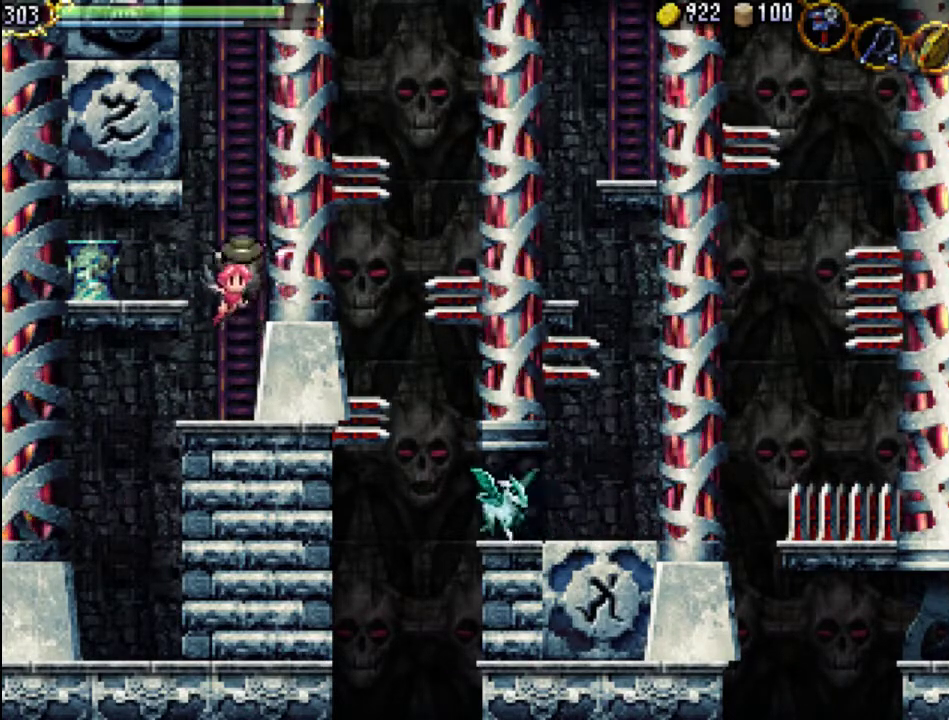
{"buttons": ["DPAD_UP"], "events": []}
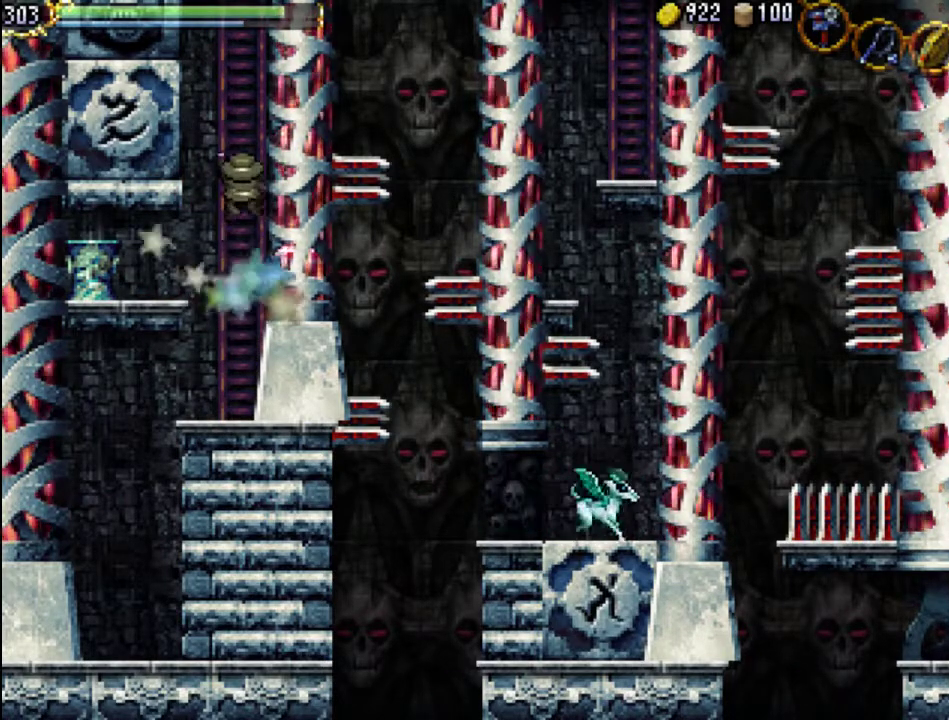
{"buttons": ["DPAD_UP"], "events": []}
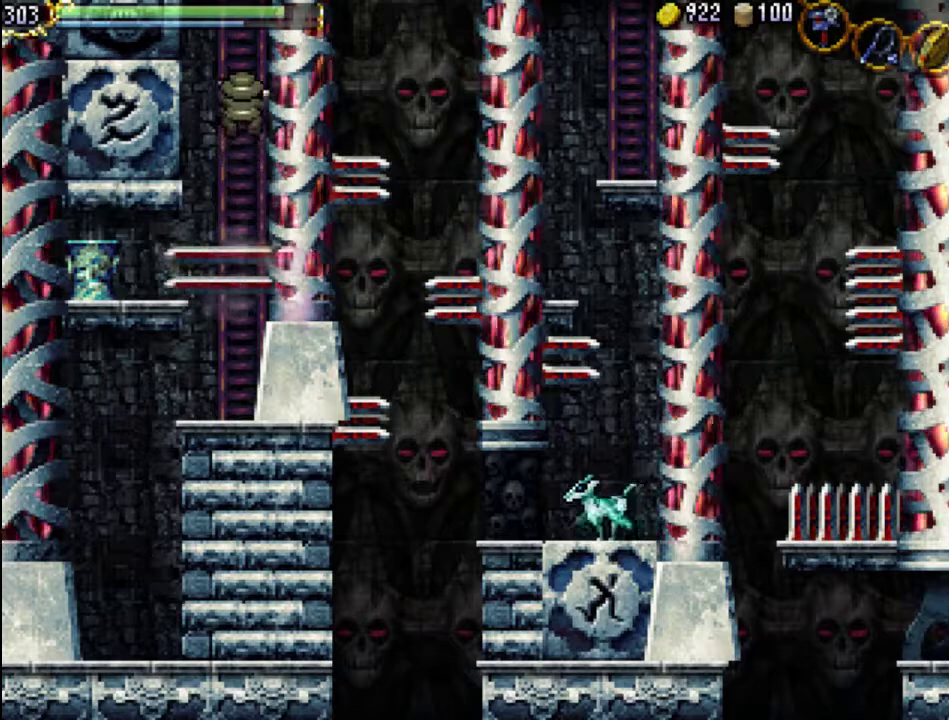
{"buttons": ["DPAD_UP"], "events": []}
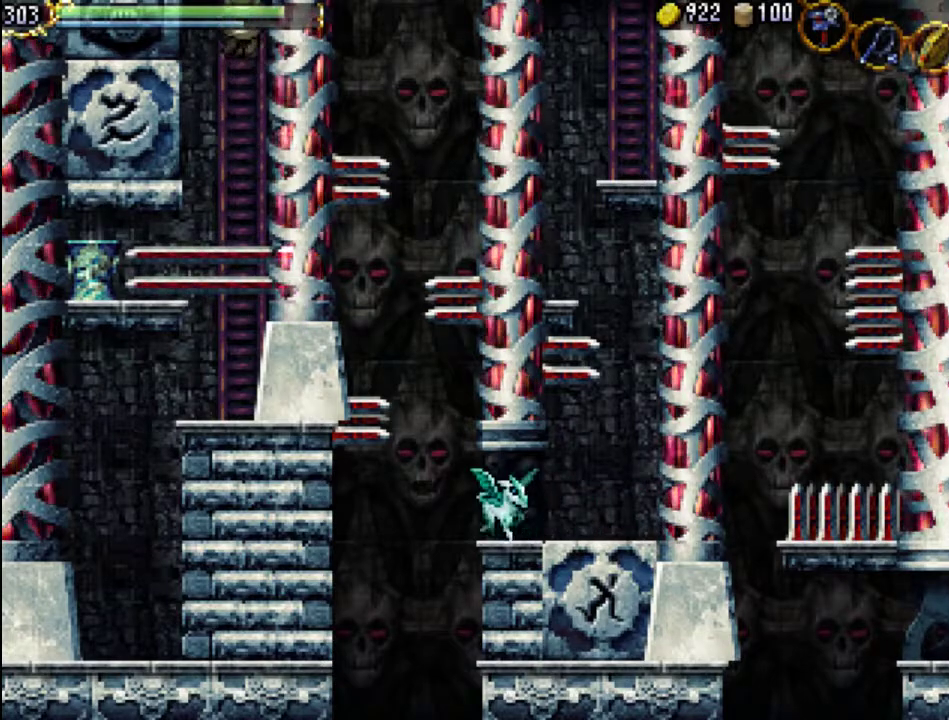
{"buttons": ["DPAD_UP"], "events": []}
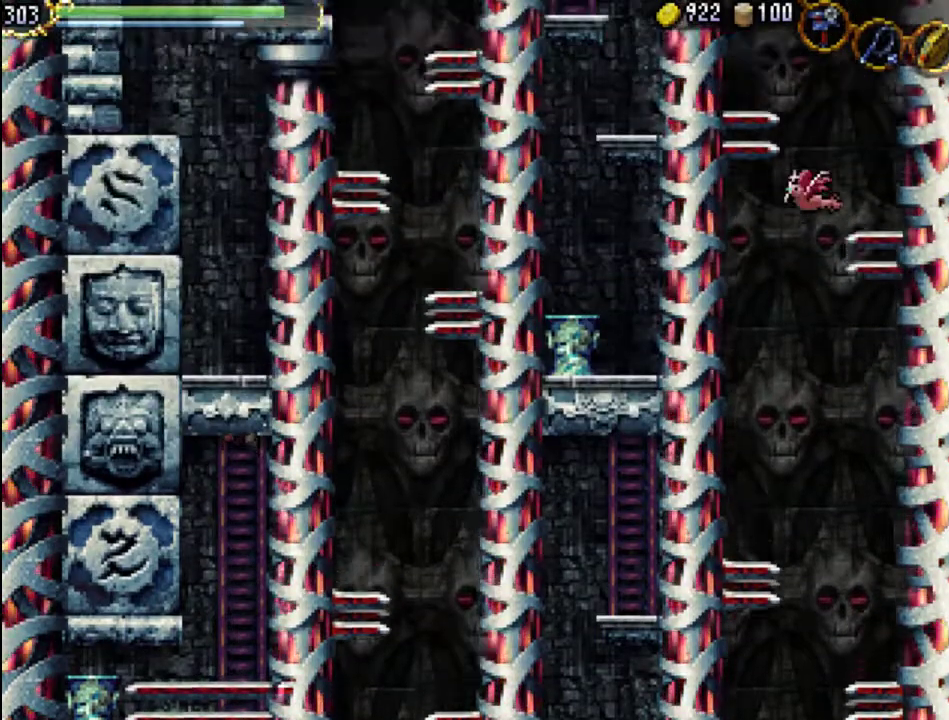
{"buttons": ["DPAD_UP"], "events": []}
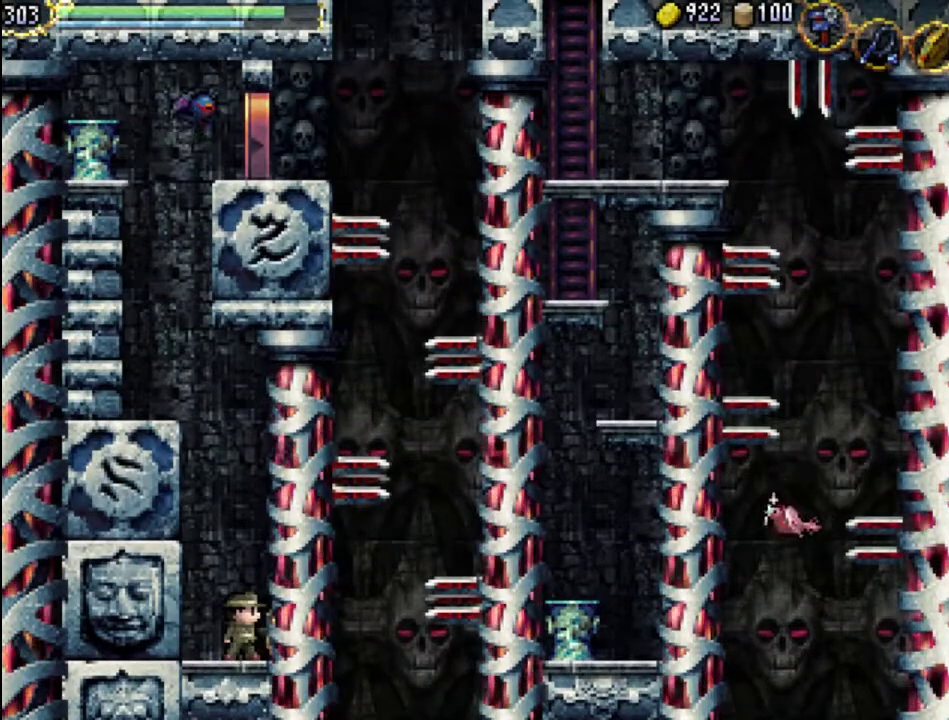
{"buttons": [], "events": [[33, "DPAD_LEFT", "down"], [167, "DPAD_UP", "up"], [233, "DPAD_LEFT", "up"], [367, "DPAD_RIGHT", "down"], [433, "DPAD_RIGHT", "up"]]}
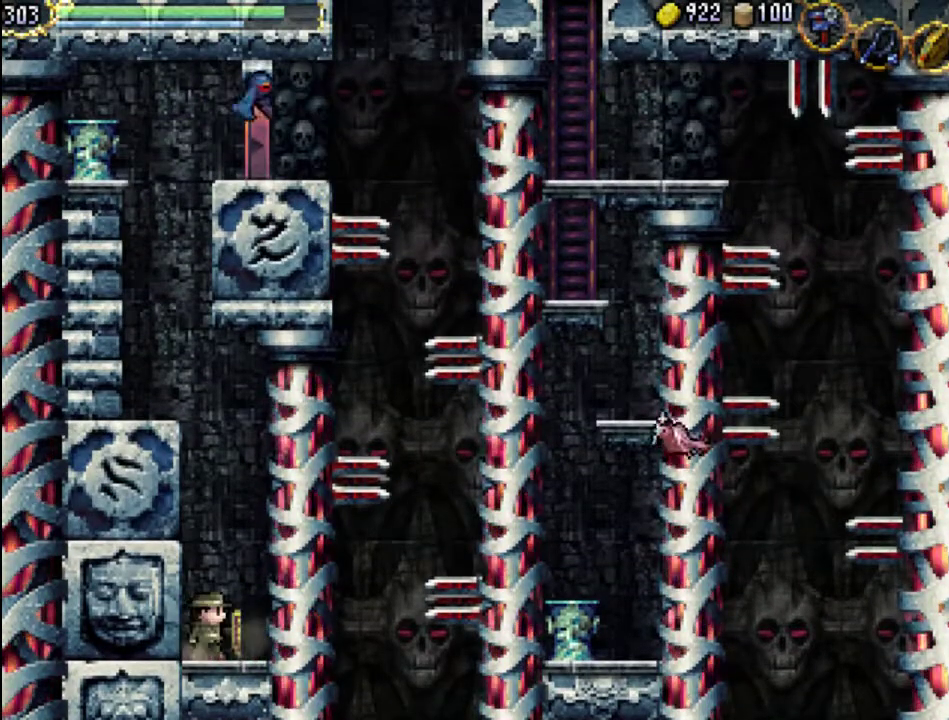
{"buttons": [], "events": []}
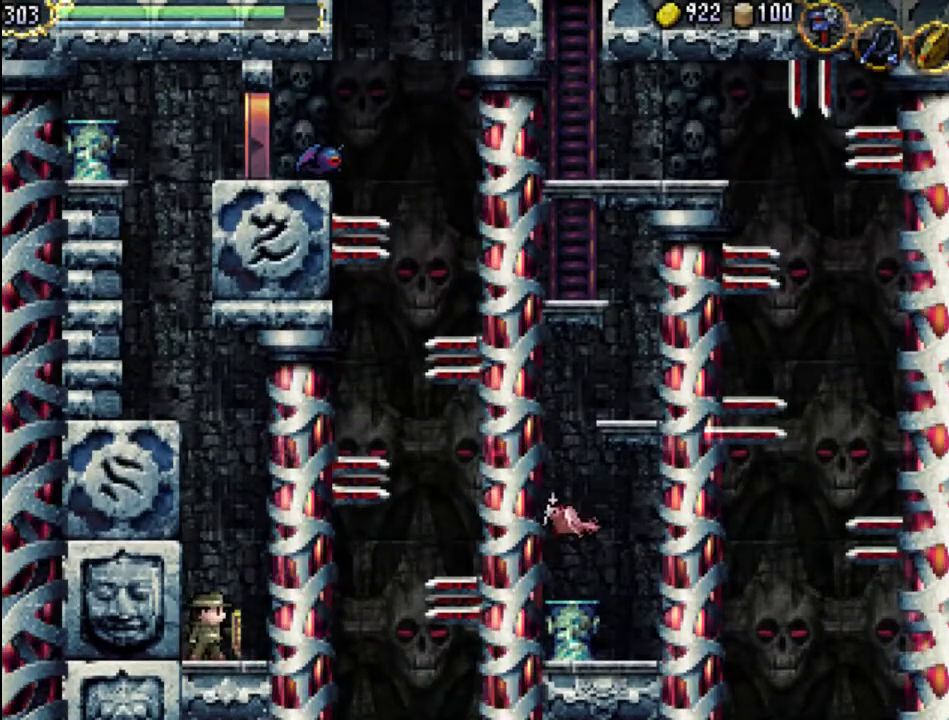
{"buttons": [], "events": []}
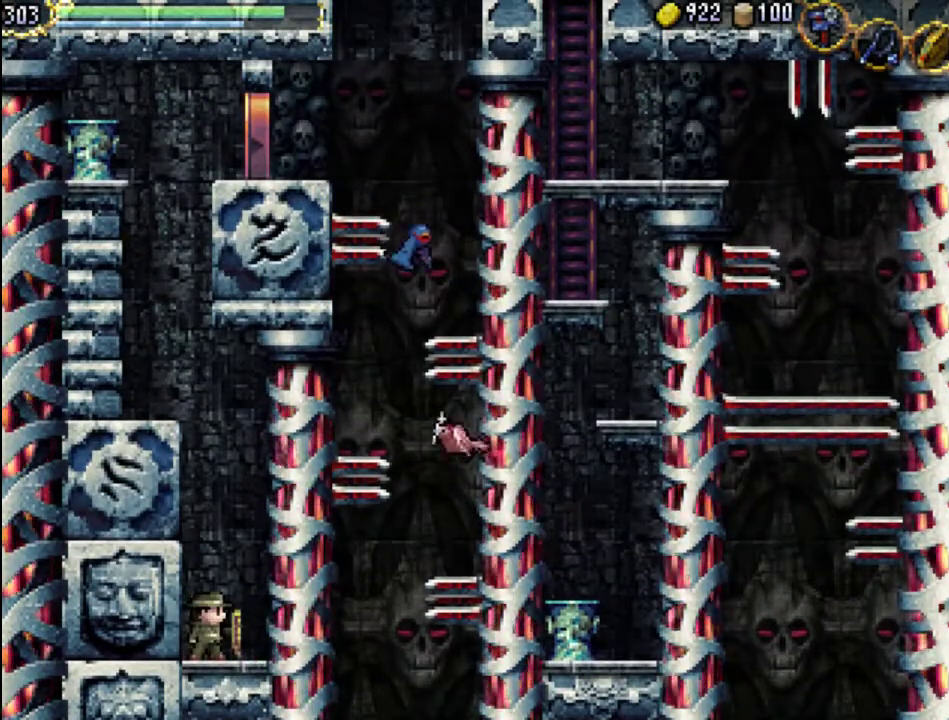
{"buttons": ["A"], "events": [[333, "A", "down"]]}
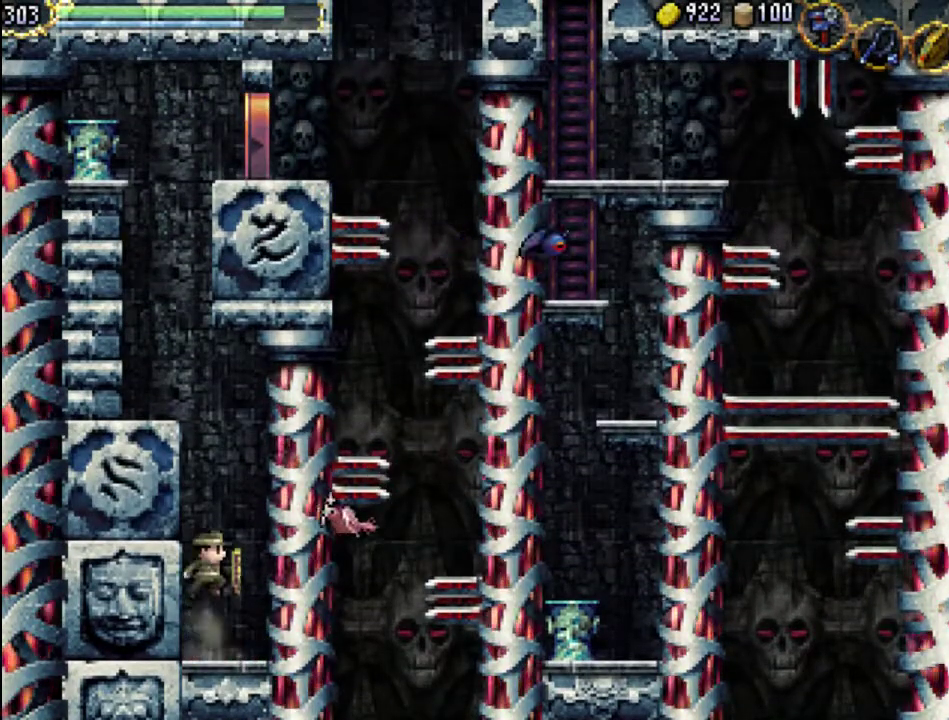
{"buttons": [], "events": [[67, "A", "up"], [233, "X", "down"], [433, "X", "up"]]}
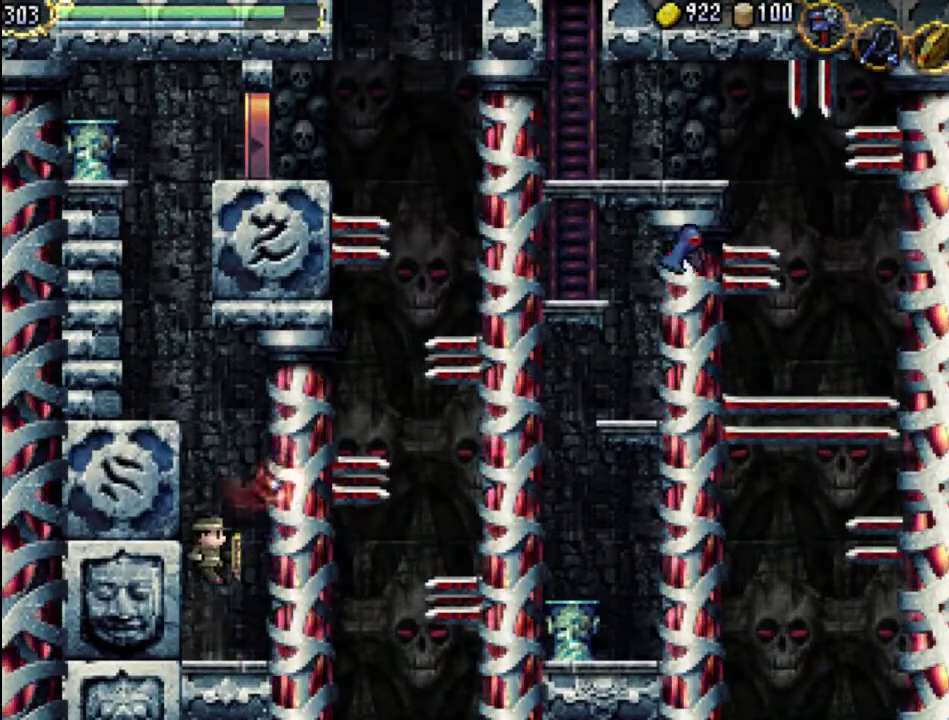
{"buttons": ["A"], "events": [[367, "A", "down"]]}
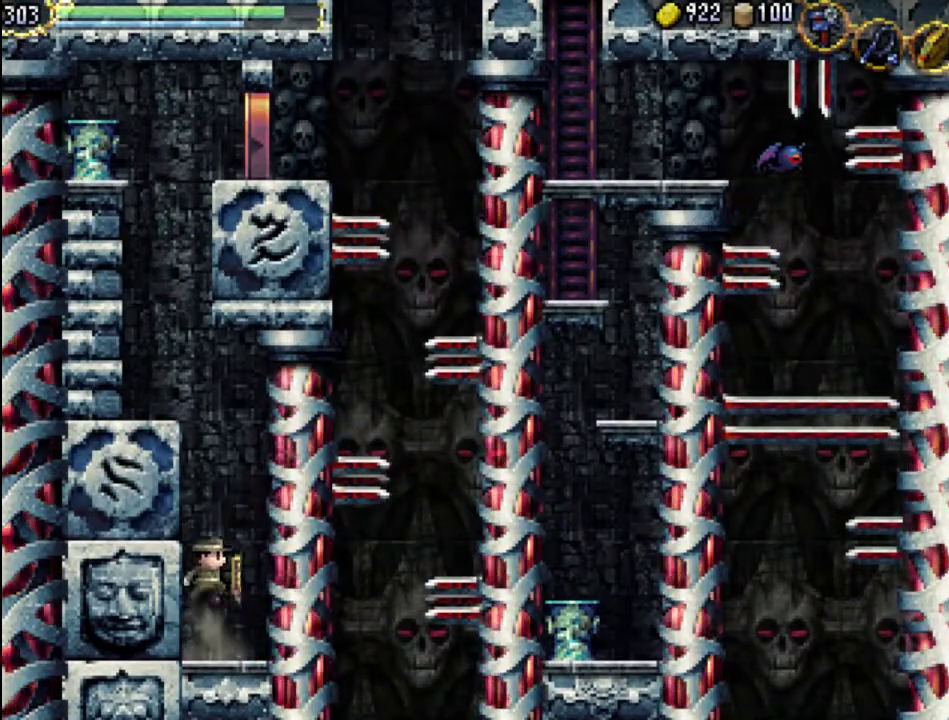
{"buttons": ["A"], "events": [[333, "A", "up"], [400, "A", "down"]]}
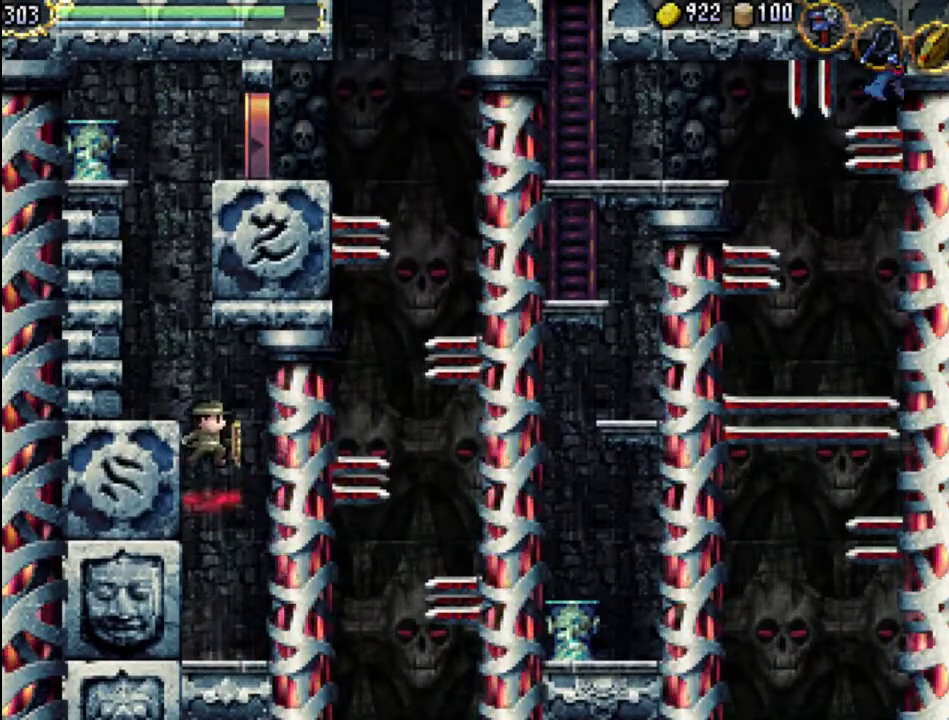
{"buttons": ["DPAD_LEFT"], "events": [[233, "DPAD_LEFT", "down"], [367, "A", "up"]]}
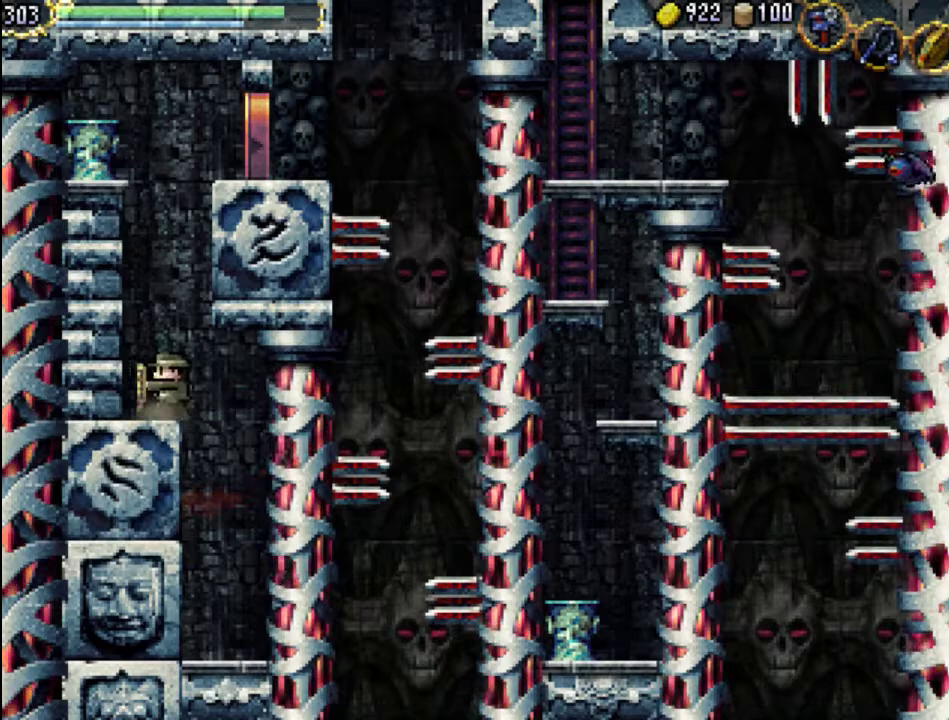
{"buttons": ["A"], "events": [[133, "DPAD_LEFT", "up"], [200, "DPAD_RIGHT", "down"], [300, "A", "down"], [300, "DPAD_RIGHT", "up"]]}
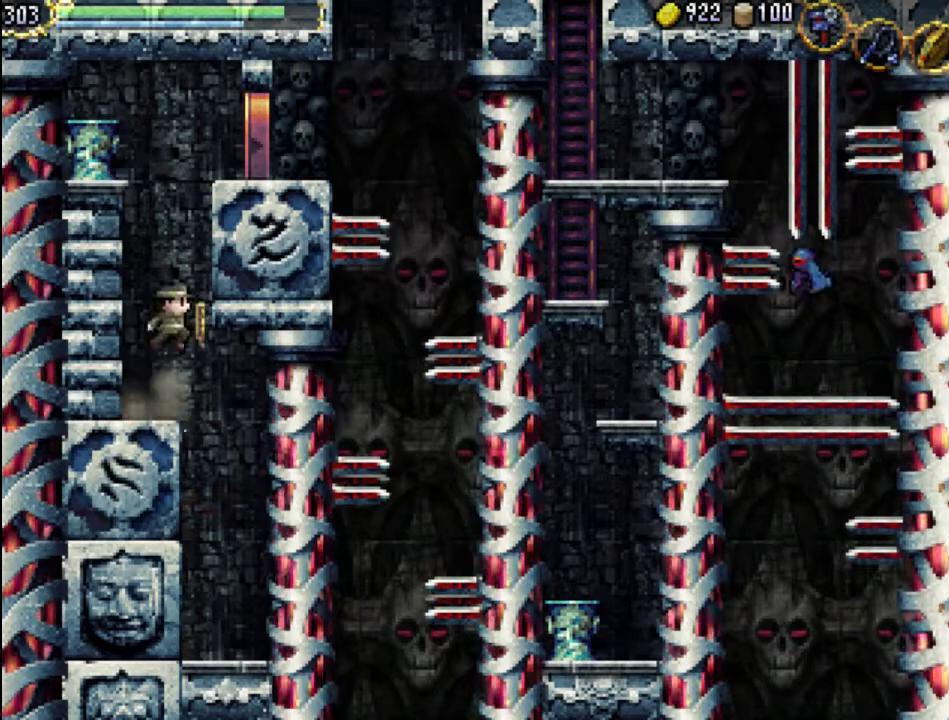
{"buttons": ["A"], "events": [[333, "A", "up"], [400, "A", "down"]]}